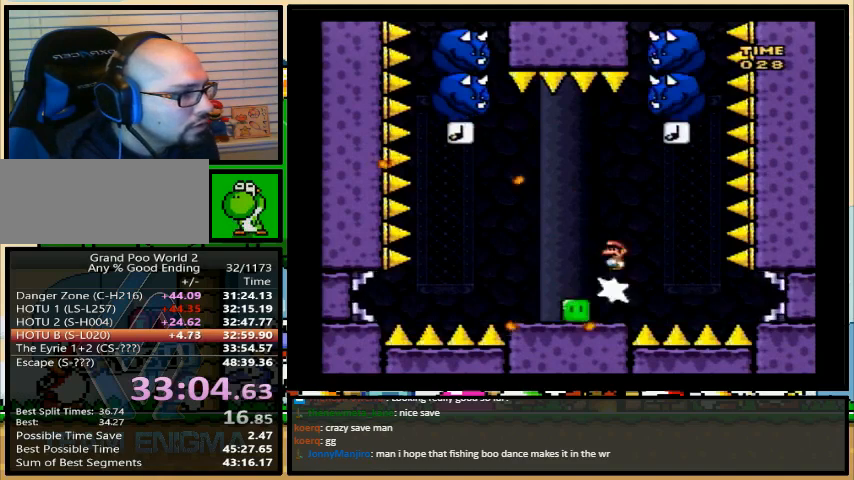
Gameplay with a controller (Nintendo layout); each line is a JSON object with the inputs held at the frame after it. "events" lists button and stick changes between this image and that frame as [ms after this image, input, new state], when the widget could be followed in between. Not read: L1 L3 R1 R3.
{"buttons": ["A", "X", "DPAD_RIGHT"], "events": [[367, "DPAD_UP", "down"], [400, "DPAD_LEFT", "up"], [400, "DPAD_RIGHT", "down"], [400, "DPAD_UP", "up"]]}
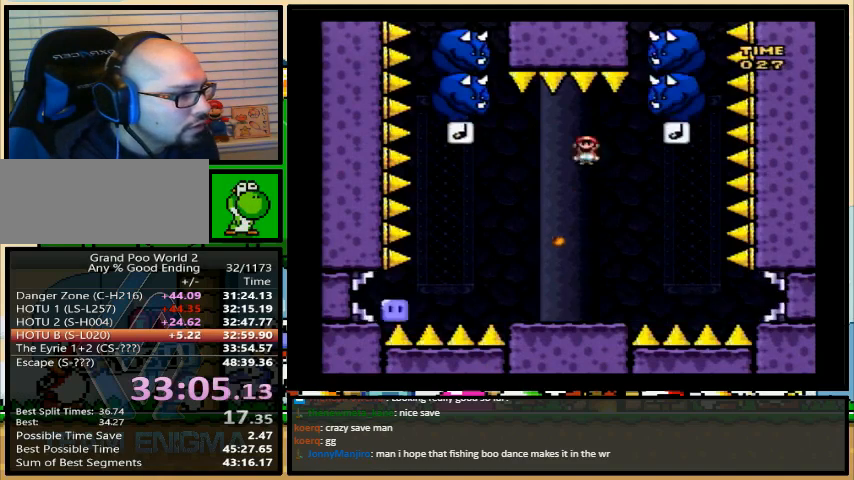
{"buttons": ["A", "X", "DPAD_RIGHT"], "events": []}
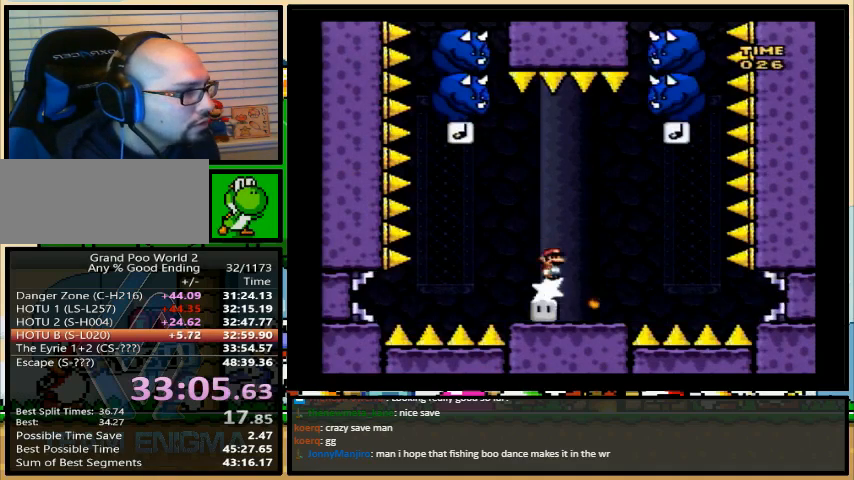
{"buttons": ["A", "X", "DPAD_UP", "DPAD_LEFT"], "events": [[167, "DPAD_LEFT", "down"], [167, "DPAD_RIGHT", "up"], [267, "DPAD_UP", "down"]]}
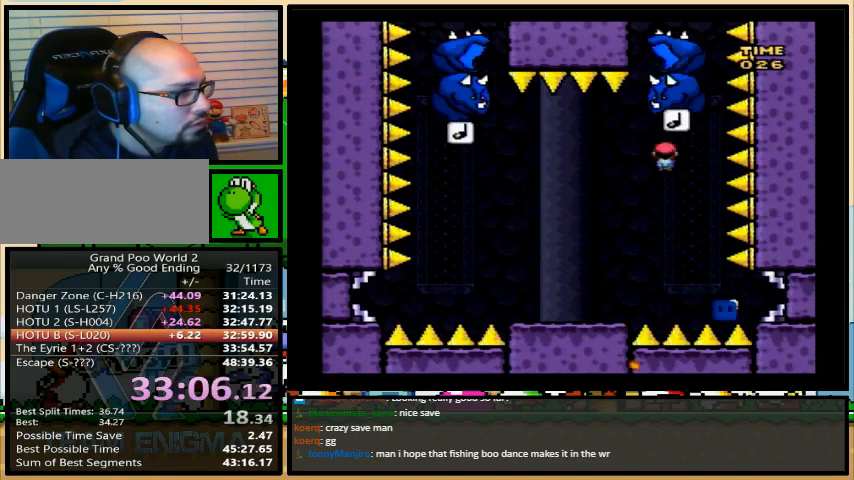
{"buttons": ["A", "X", "DPAD_LEFT"], "events": [[467, "DPAD_UP", "up"]]}
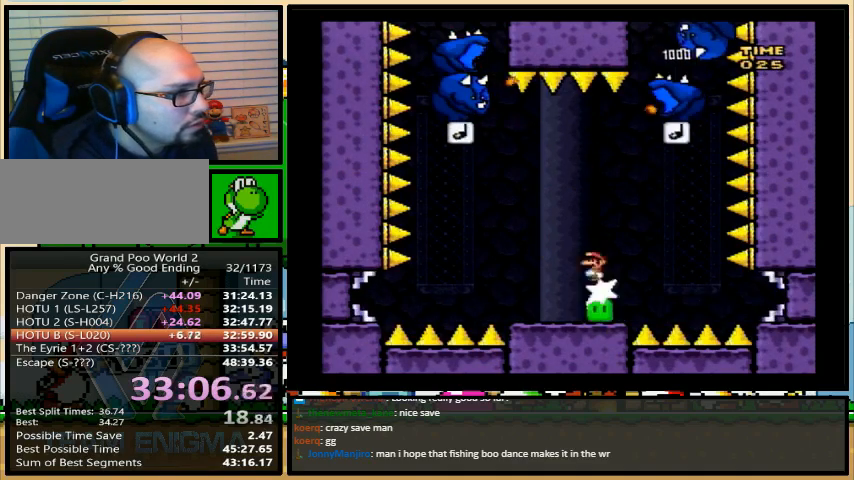
{"buttons": ["A", "X", "DPAD_RIGHT"], "events": [[133, "DPAD_UP", "down"], [167, "DPAD_LEFT", "up"], [200, "DPAD_RIGHT", "down"], [200, "DPAD_UP", "up"]]}
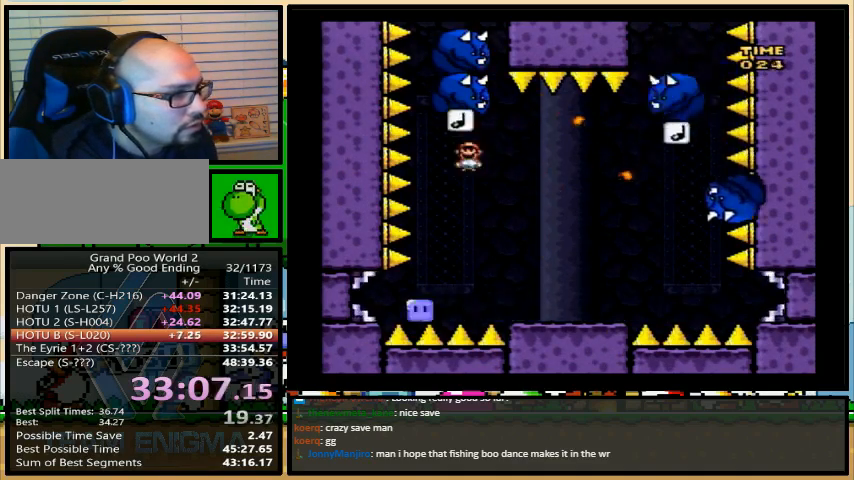
{"buttons": ["A", "X", "DPAD_LEFT"], "events": [[133, "DPAD_LEFT", "down"], [133, "DPAD_RIGHT", "up"], [133, "DPAD_UP", "down"], [167, "DPAD_UP", "up"]]}
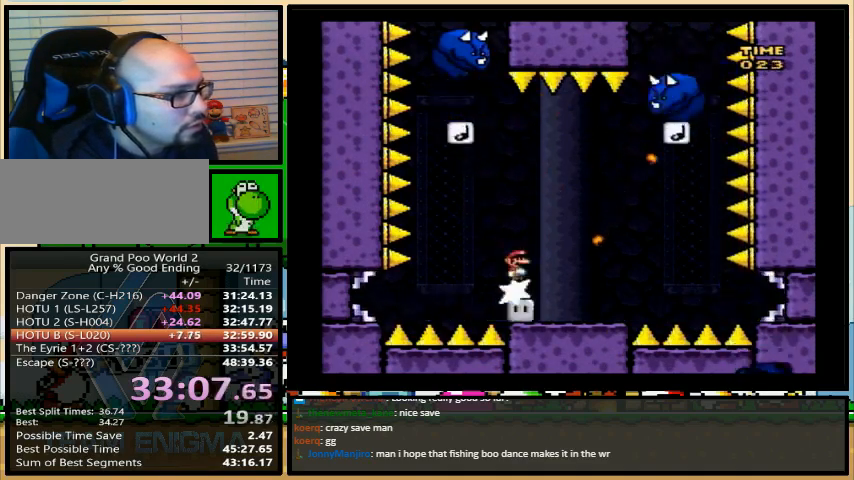
{"buttons": ["A", "X", "DPAD_RIGHT"], "events": [[33, "DPAD_UP", "down"], [67, "DPAD_LEFT", "up"], [100, "DPAD_RIGHT", "down"], [100, "DPAD_UP", "up"], [200, "DPAD_UP", "down"], [400, "DPAD_UP", "up"], [433, "DPAD_UP", "down"], [500, "DPAD_UP", "up"]]}
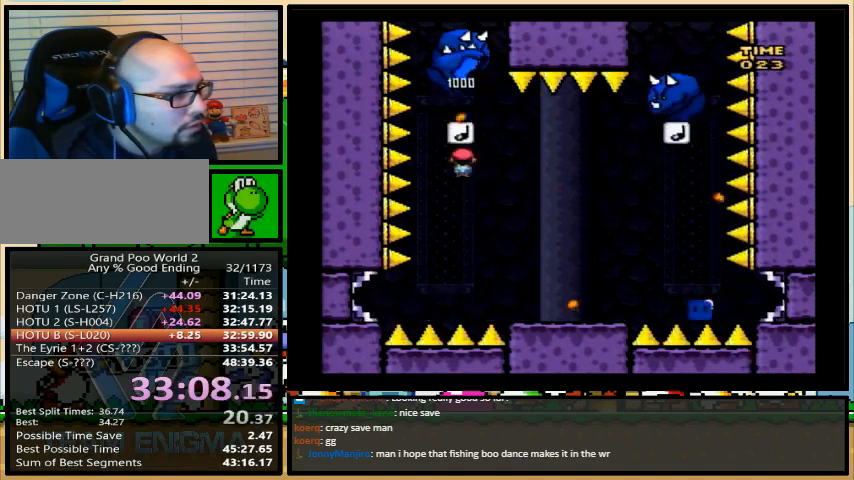
{"buttons": ["X", "DPAD_LEFT"], "events": [[67, "DPAD_UP", "down"], [100, "A", "up"], [100, "DPAD_LEFT", "down"], [133, "DPAD_RIGHT", "up"], [133, "DPAD_UP", "up"], [233, "A", "down"], [300, "A", "up"]]}
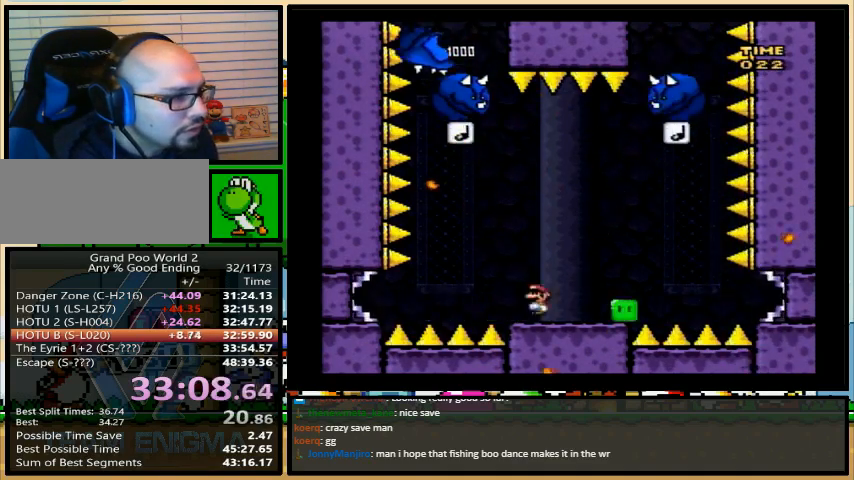
{"buttons": ["A", "X", "DPAD_UP", "DPAD_RIGHT"], "events": [[33, "A", "down"], [200, "DPAD_UP", "down"], [233, "DPAD_LEFT", "up"], [233, "DPAD_RIGHT", "down"], [267, "DPAD_UP", "up"], [433, "DPAD_UP", "down"]]}
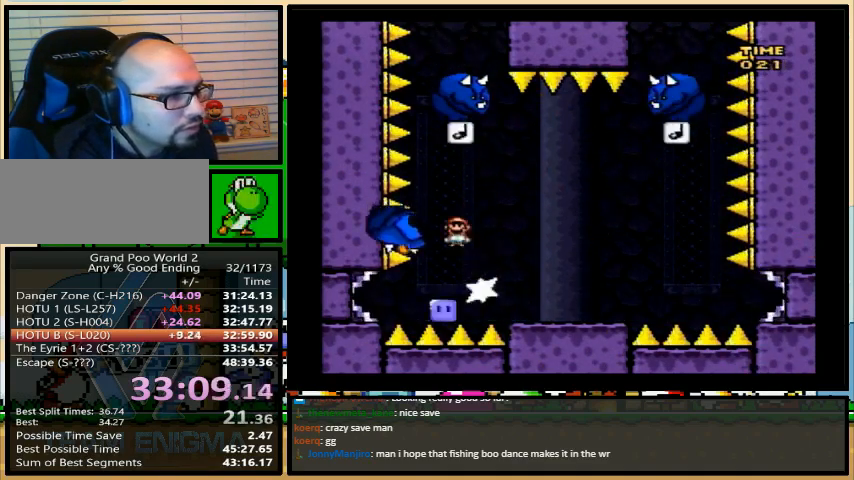
{"buttons": ["A", "X", "DPAD_RIGHT"], "events": [[200, "DPAD_UP", "up"], [233, "DPAD_UP", "down"], [433, "DPAD_UP", "up"]]}
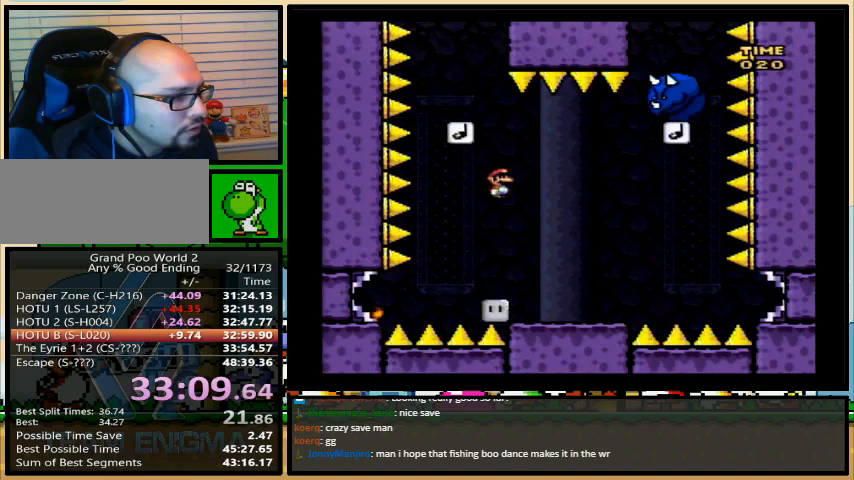
{"buttons": ["A", "X", "DPAD_LEFT"], "events": [[333, "DPAD_LEFT", "down"], [333, "DPAD_RIGHT", "up"]]}
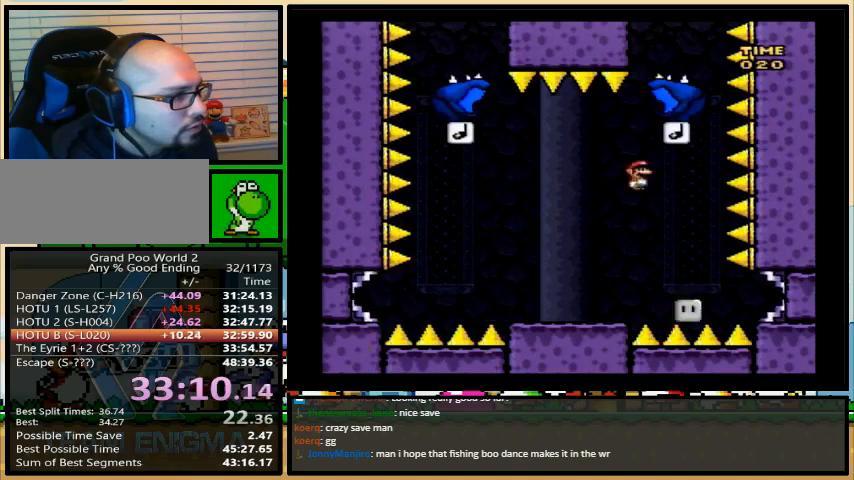
{"buttons": ["A", "X", "DPAD_UP", "DPAD_LEFT"], "events": [[333, "DPAD_UP", "down"], [367, "DPAD_UP", "up"], [400, "DPAD_UP", "down"]]}
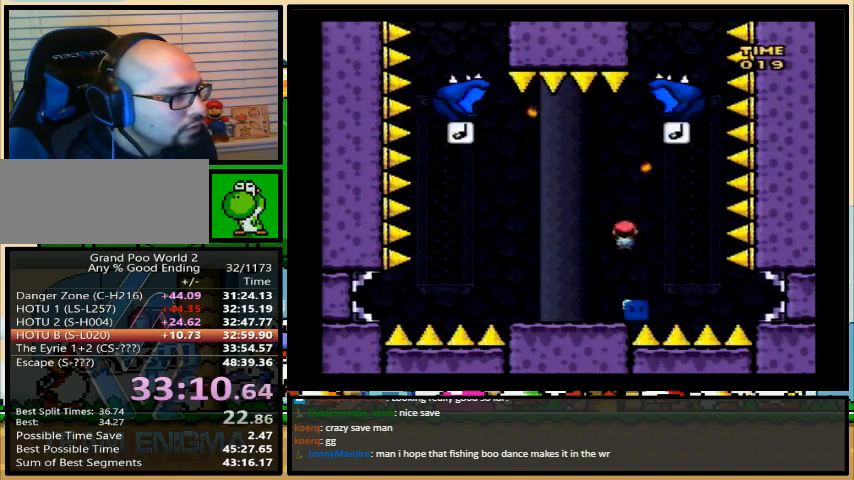
{"buttons": ["A", "X", "DPAD_RIGHT"], "events": [[67, "DPAD_UP", "up"], [267, "DPAD_UP", "down"], [300, "DPAD_LEFT", "up"], [300, "DPAD_RIGHT", "down"], [333, "DPAD_UP", "up"]]}
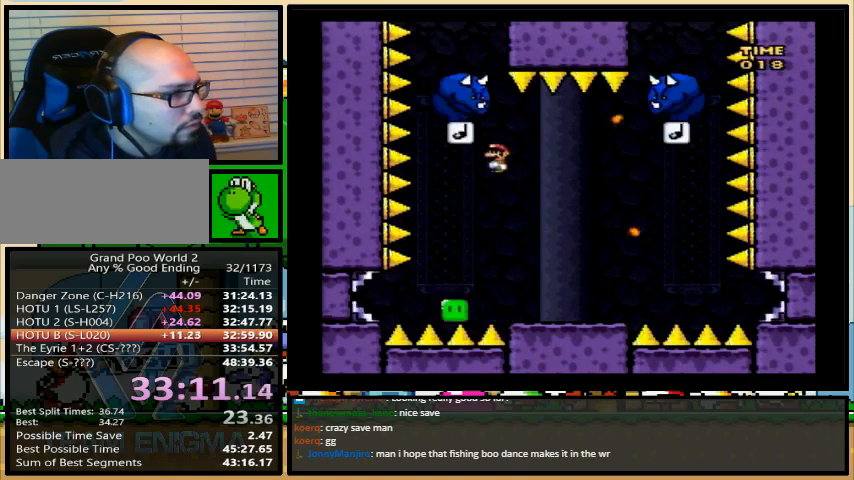
{"buttons": ["A", "X", "DPAD_UP", "DPAD_LEFT"], "events": [[133, "DPAD_UP", "down"], [467, "DPAD_LEFT", "down"], [500, "DPAD_RIGHT", "up"]]}
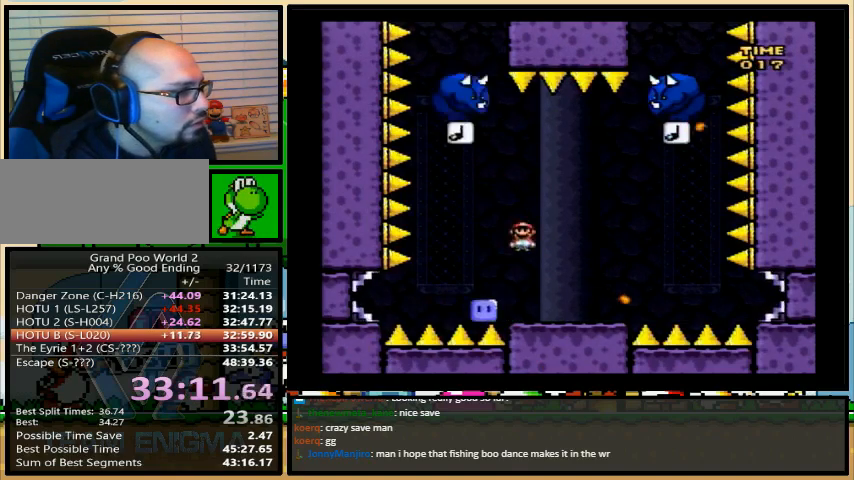
{"buttons": ["X"], "events": [[133, "DPAD_LEFT", "up"], [133, "DPAD_RIGHT", "down"], [167, "A", "up"], [200, "DPAD_UP", "up"], [267, "DPAD_LEFT", "down"], [267, "DPAD_RIGHT", "up"], [400, "DPAD_LEFT", "up"]]}
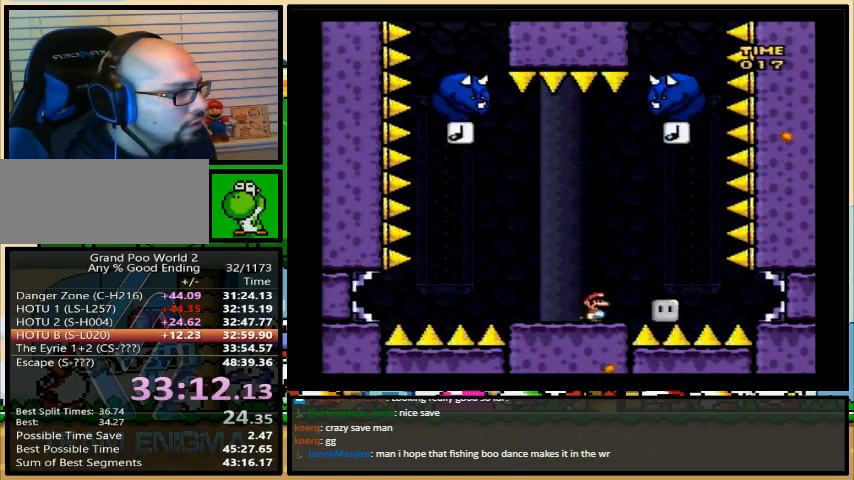
{"buttons": ["A", "X", "DPAD_UP", "DPAD_LEFT"], "events": [[33, "A", "down"], [267, "A", "up"], [267, "DPAD_LEFT", "down"], [367, "DPAD_UP", "down"], [500, "A", "down"]]}
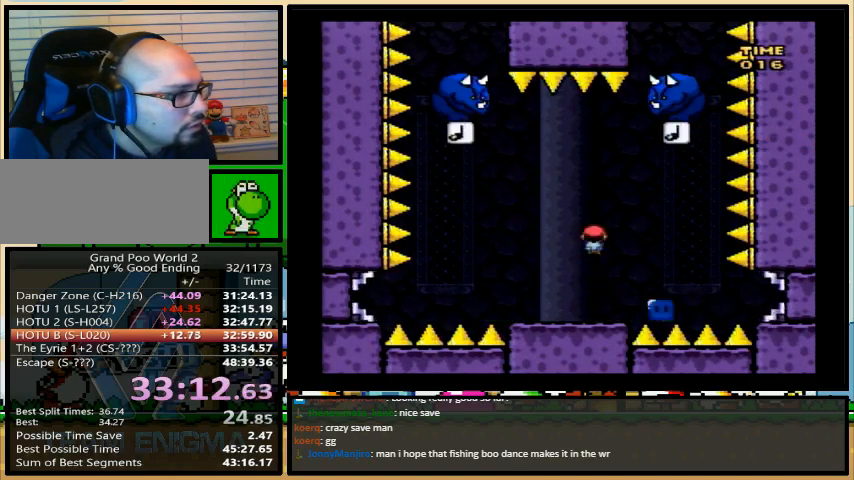
{"buttons": ["A", "X", "DPAD_RIGHT"], "events": [[67, "DPAD_UP", "up"], [367, "DPAD_LEFT", "up"], [367, "DPAD_UP", "down"], [400, "DPAD_RIGHT", "down"], [400, "DPAD_UP", "up"]]}
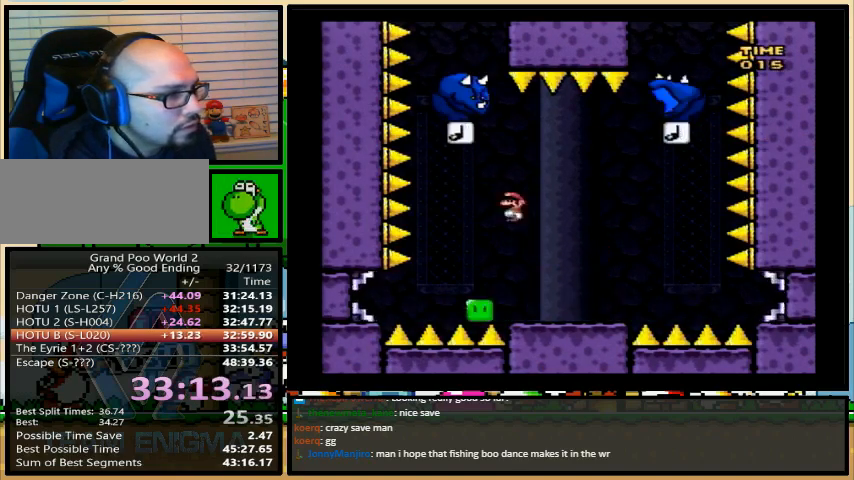
{"buttons": ["A", "X", "DPAD_UP", "DPAD_RIGHT"], "events": [[67, "DPAD_UP", "down"]]}
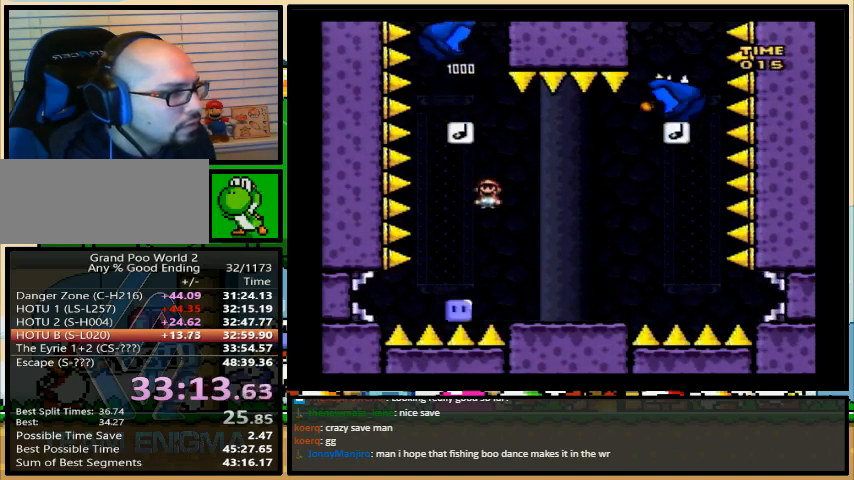
{"buttons": ["A", "X", "DPAD_UP", "DPAD_LEFT"], "events": [[67, "DPAD_UP", "up"], [433, "DPAD_LEFT", "down"], [433, "DPAD_RIGHT", "up"], [467, "DPAD_UP", "down"]]}
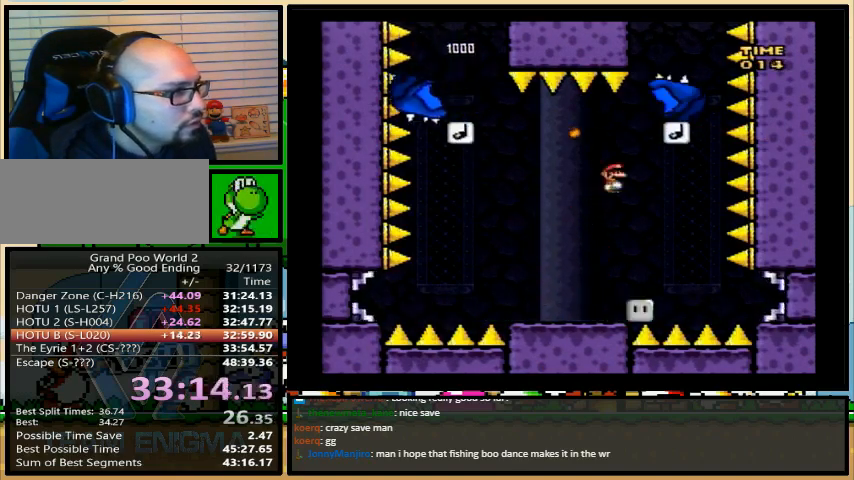
{"buttons": ["A", "X", "DPAD_RIGHT"], "events": [[400, "DPAD_LEFT", "up"], [400, "DPAD_RIGHT", "down"], [433, "DPAD_UP", "up"]]}
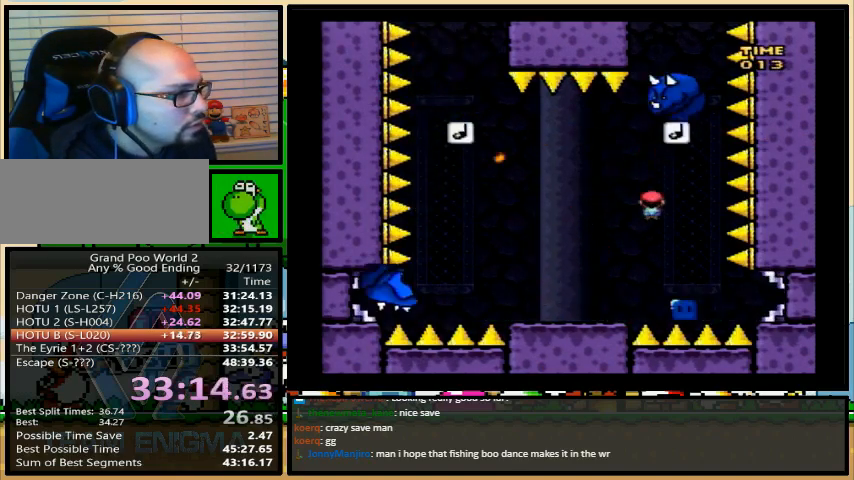
{"buttons": ["A", "X", "DPAD_LEFT"], "events": [[300, "DPAD_LEFT", "down"], [300, "DPAD_RIGHT", "up"]]}
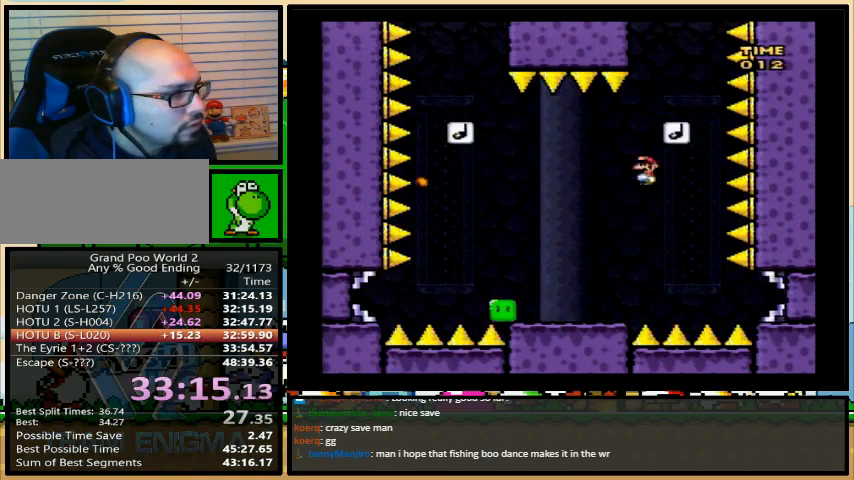
{"buttons": ["X"], "events": [[467, "A", "up"], [467, "DPAD_LEFT", "up"]]}
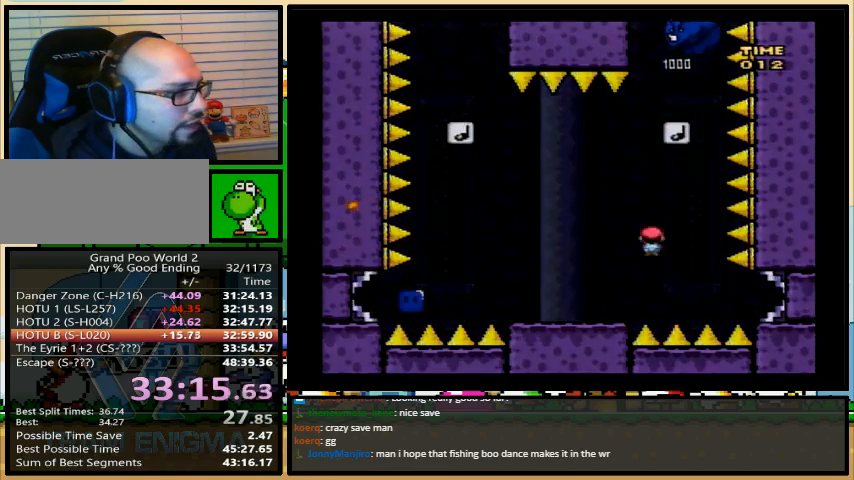
{"buttons": [], "events": [[33, "X", "up"]]}